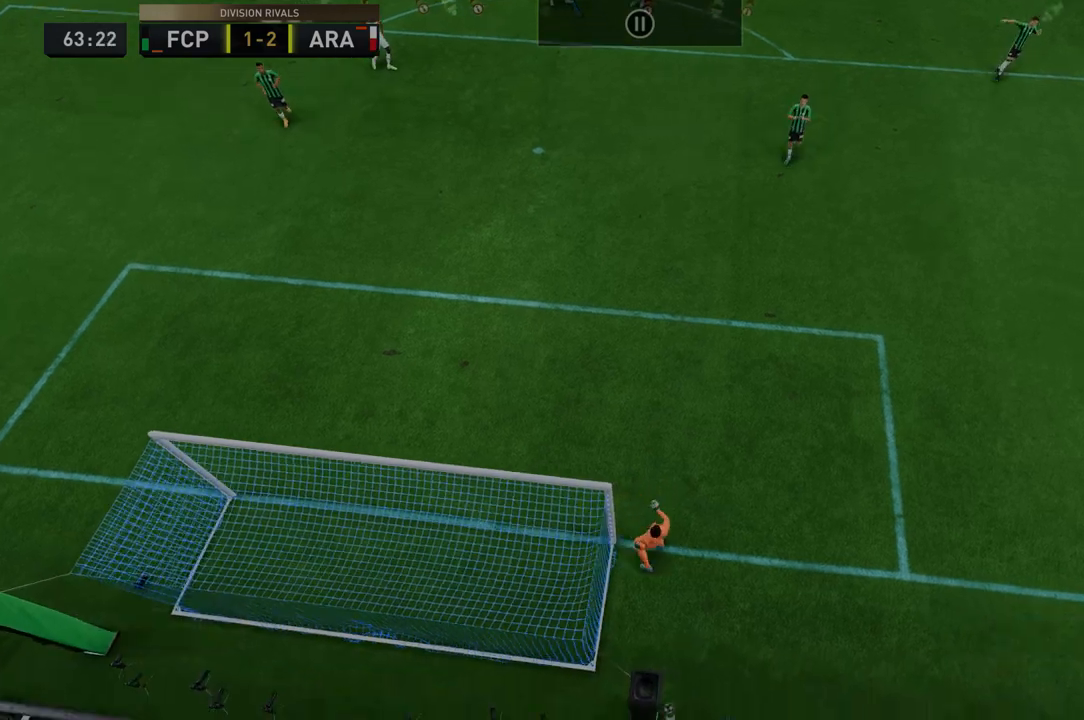
Gameplay with a controller (Xbox layout); each line is a JSON object with the inputs held at the frame after it. "events" lists button and stick changes between this image and that frame as [ms after this image, input, new state], when the widget could be followed in between. Not read: L3 R3.
{"buttons": [], "left_stick": "center", "right_stick": "center", "events": []}
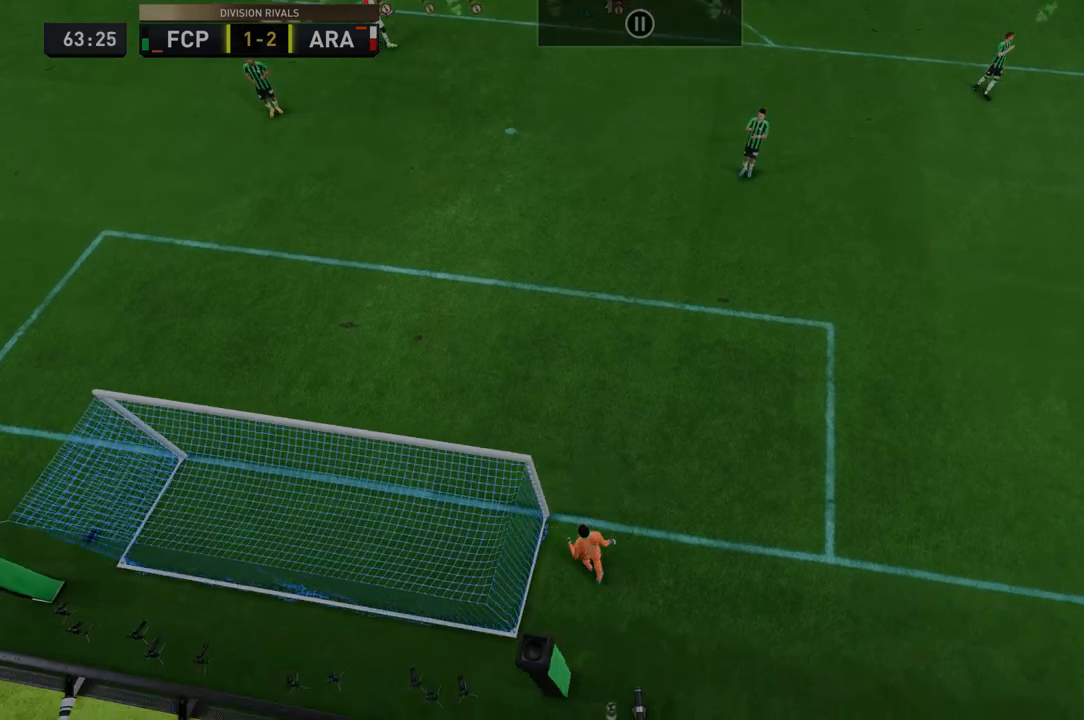
{"buttons": ["R2"], "left_stick": "center", "right_stick": "center", "events": [[499, "R2", "down"]]}
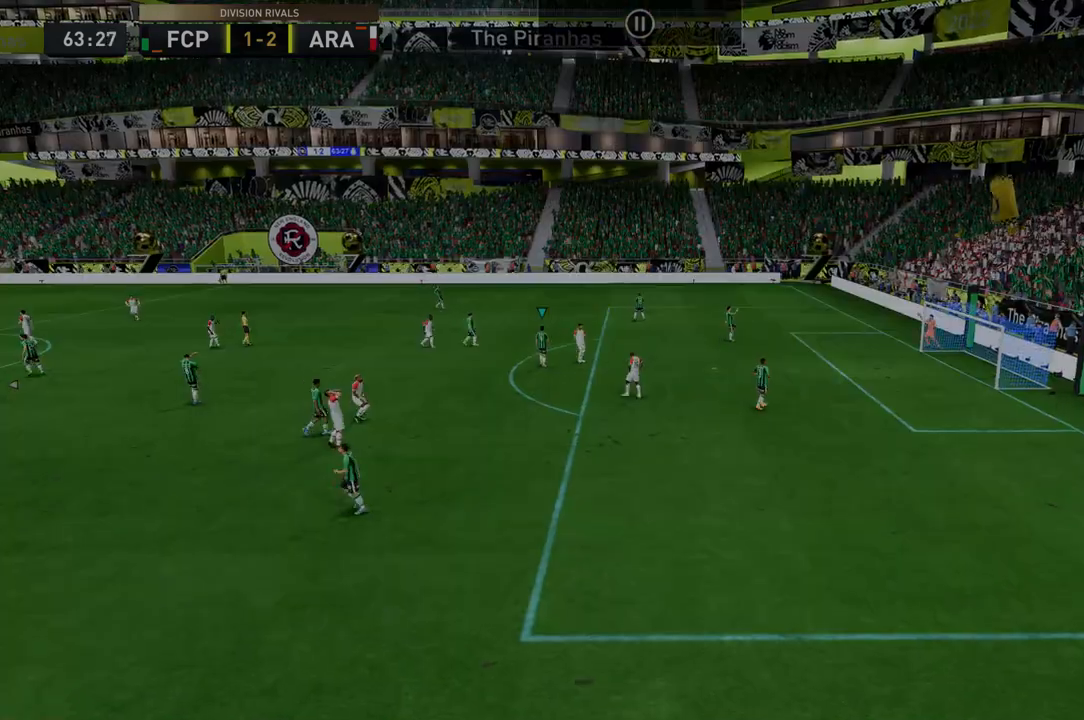
{"buttons": [], "left_stick": "center", "right_stick": "center", "events": [[71, "R2", "up"]]}
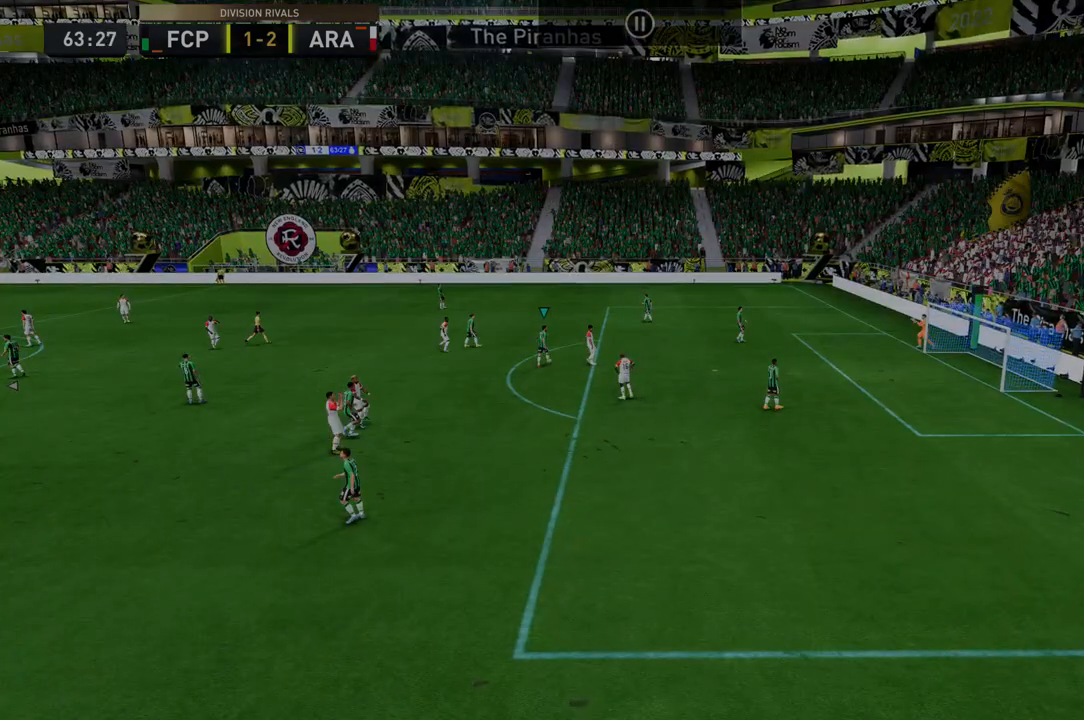
{"buttons": [], "left_stick": "center", "right_stick": "center", "events": []}
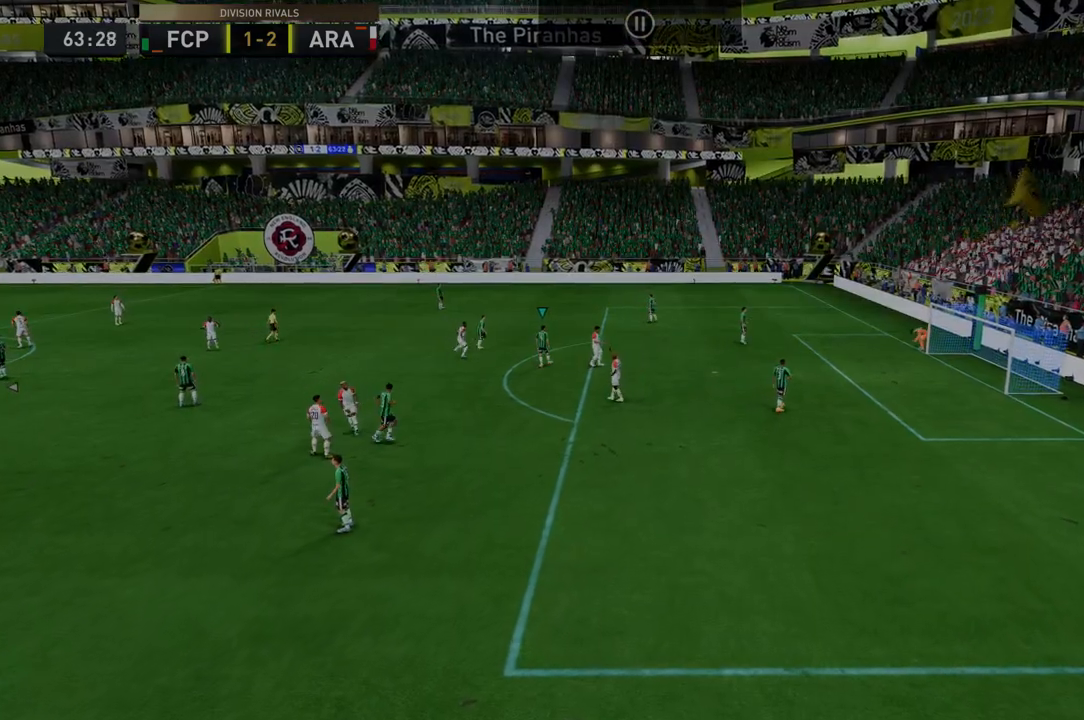
{"buttons": [], "left_stick": "center", "right_stick": "center", "events": []}
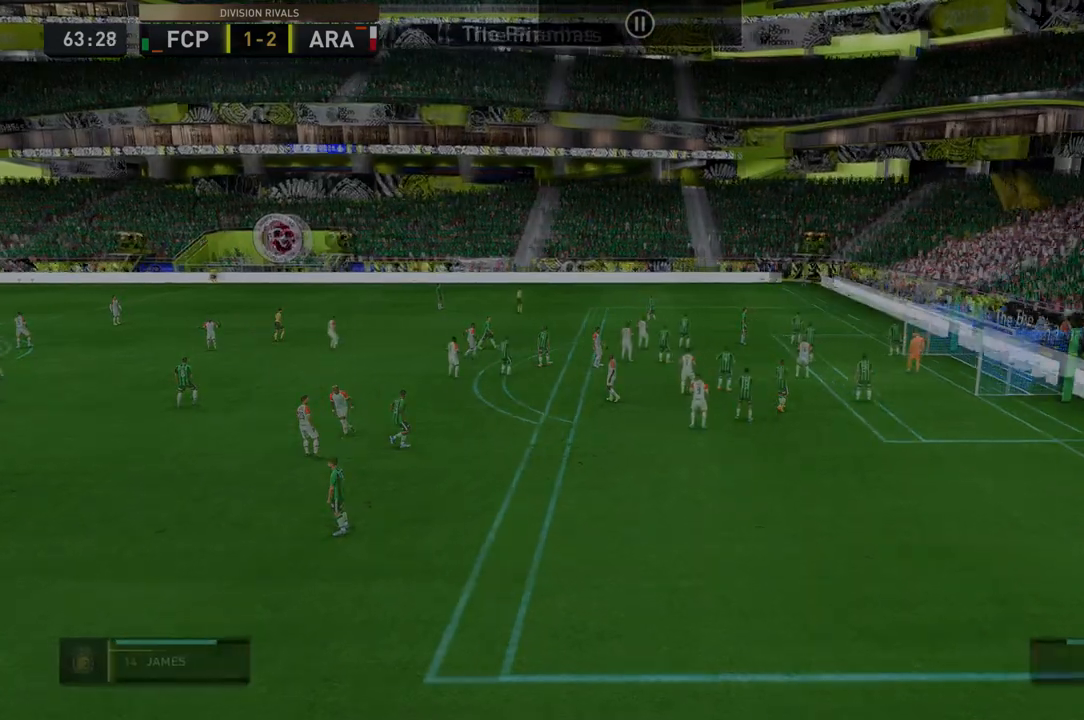
{"buttons": [], "left_stick": "center", "right_stick": "center", "events": [[36, "A", "down"], [143, "A", "up"]]}
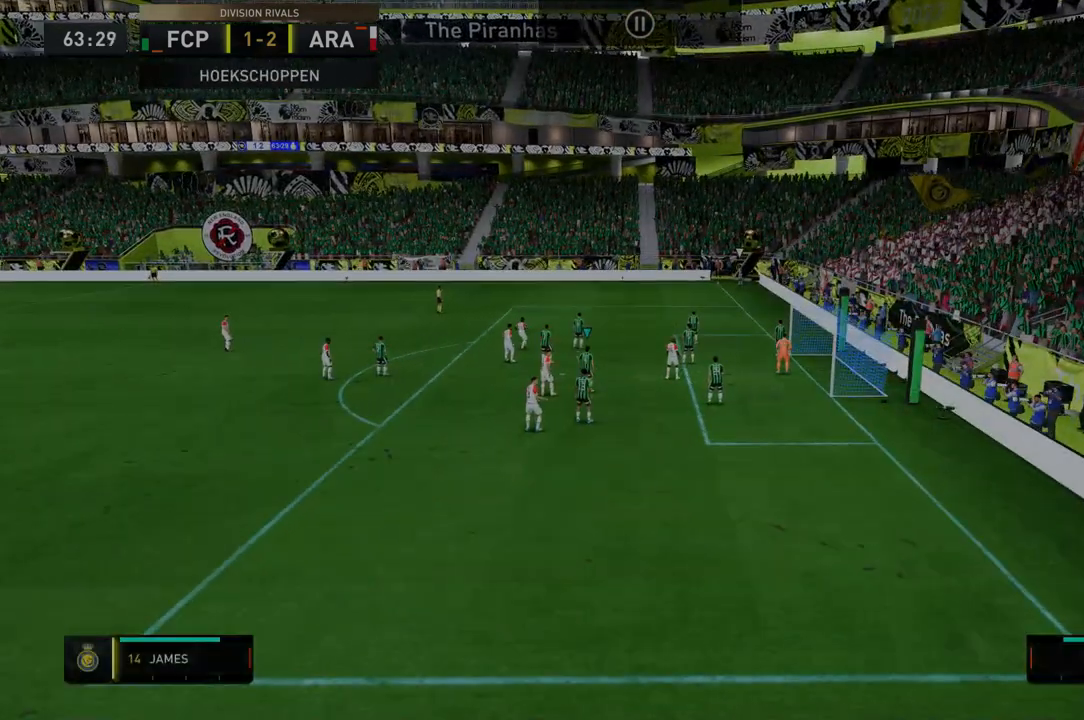
{"buttons": [], "left_stick": "center", "right_stick": "center", "events": []}
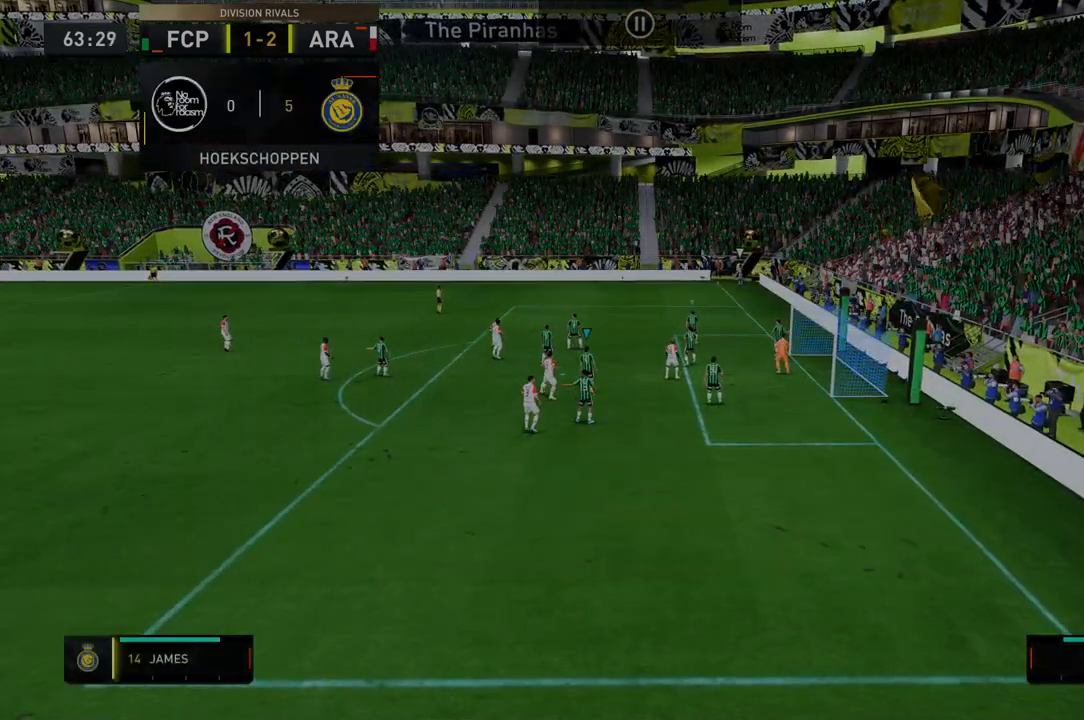
{"buttons": [], "left_stick": "center", "right_stick": "center", "events": []}
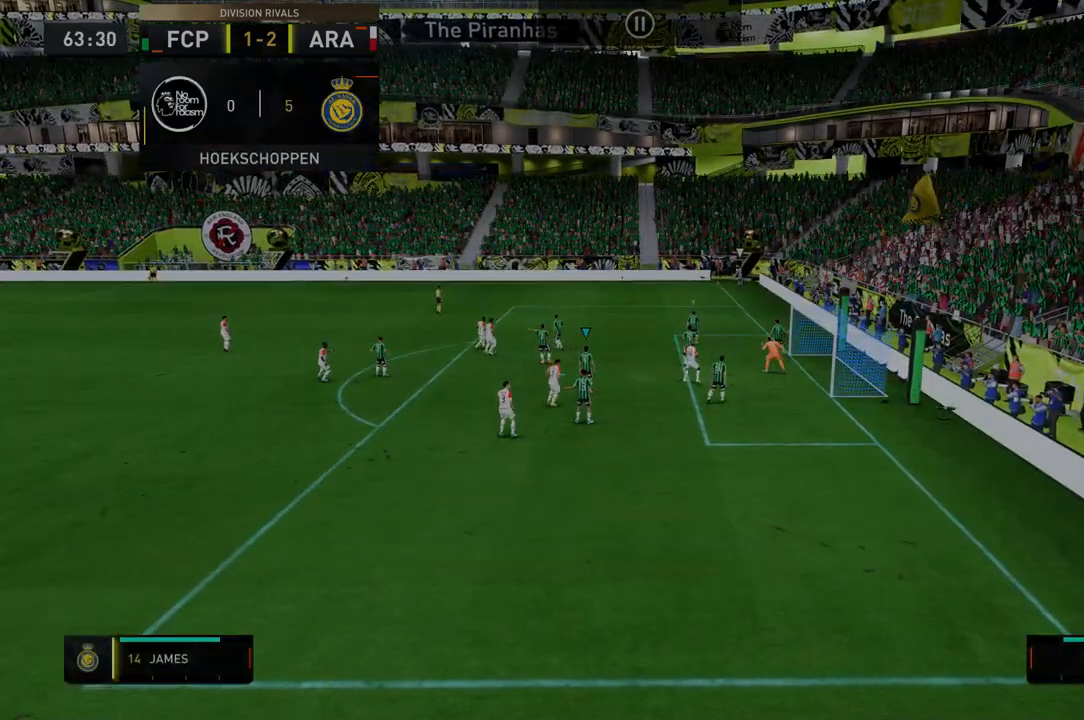
{"buttons": [], "left_stick": "center", "right_stick": "center", "events": [[36, "R2", "down"], [214, "R2", "up"]]}
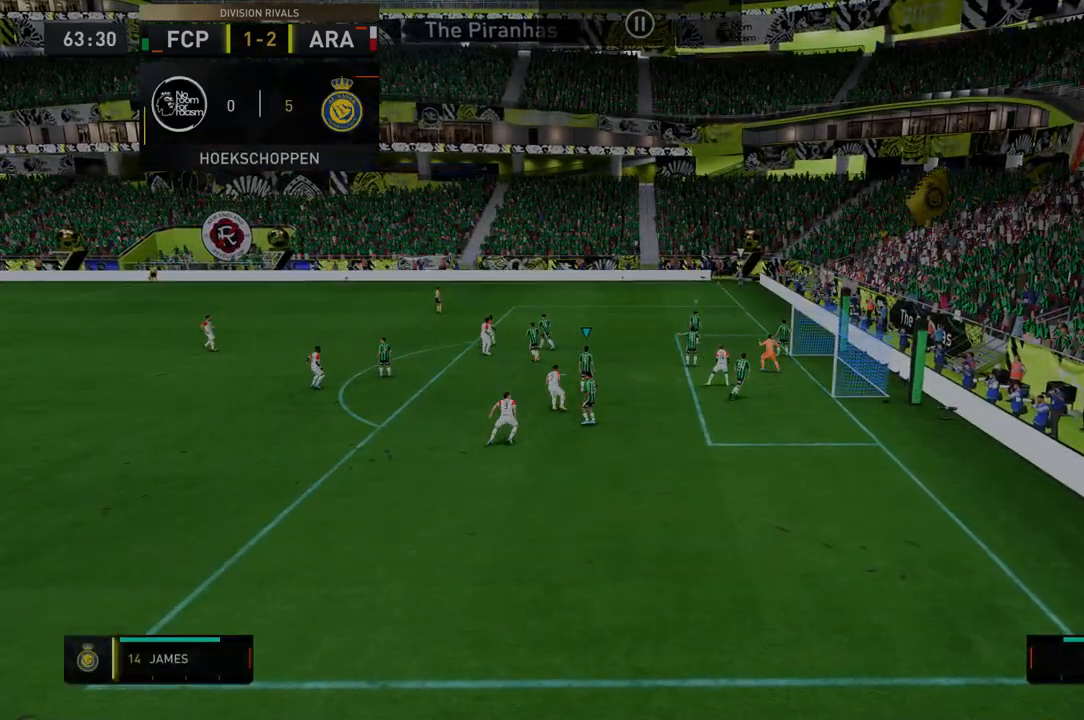
{"buttons": [], "left_stick": "center", "right_stick": "center", "events": []}
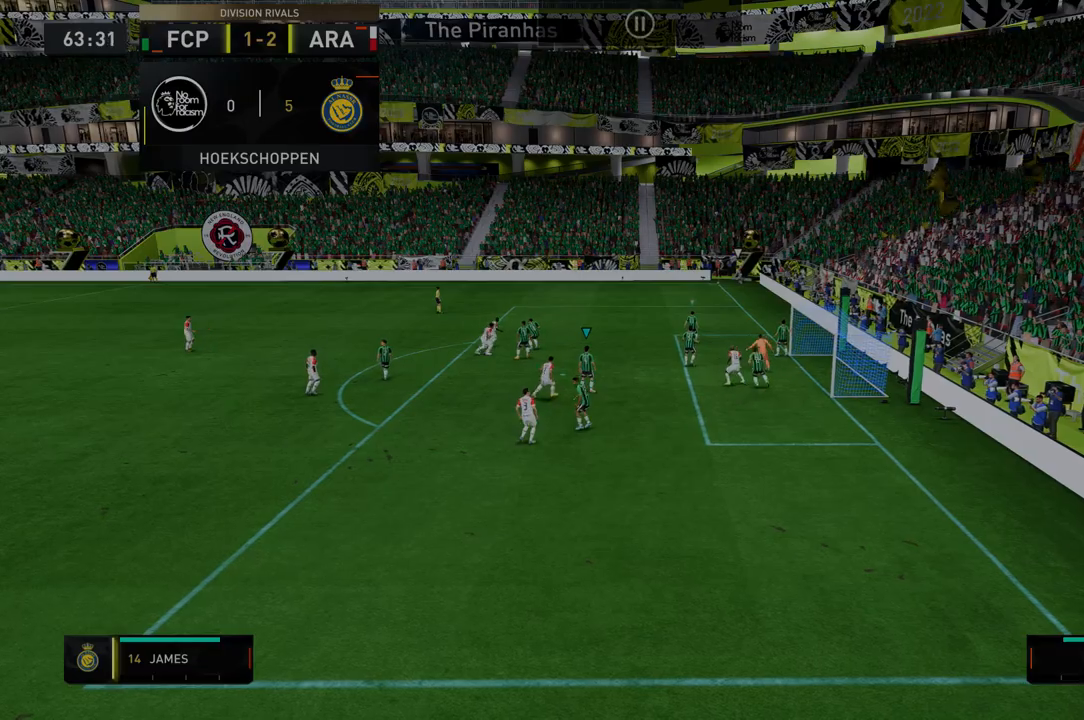
{"buttons": ["Y"], "left_stick": "center", "right_stick": "center", "events": [[356, "Y", "down"]]}
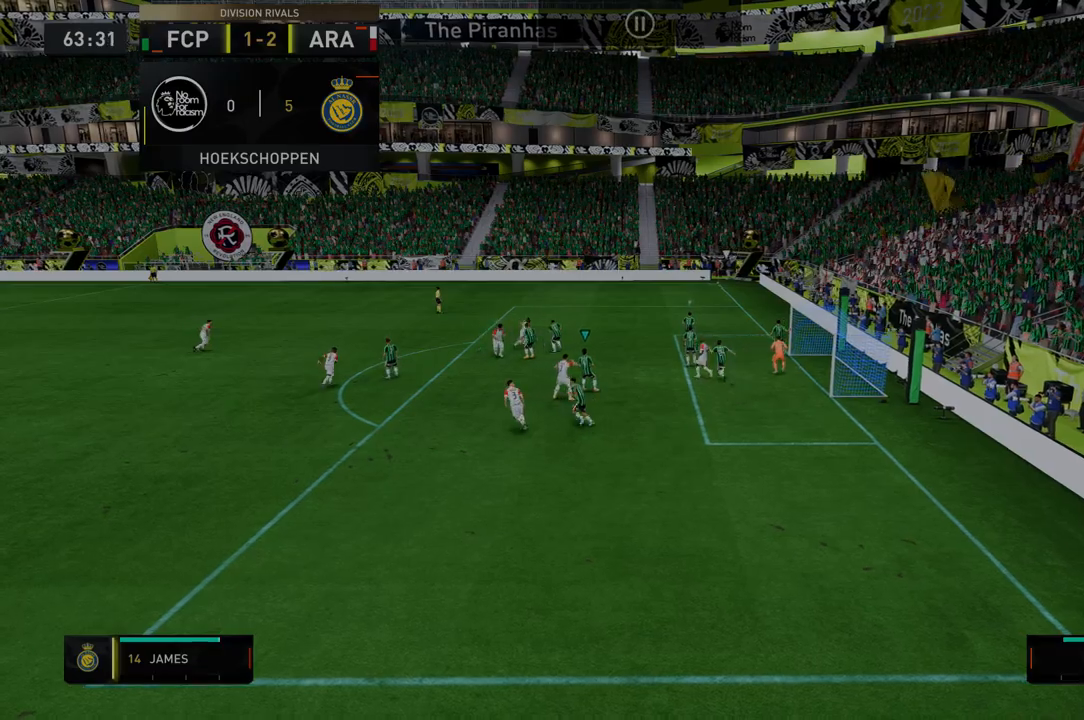
{"buttons": [], "left_stick": "center", "right_stick": "center", "events": [[106, "Y", "up"]]}
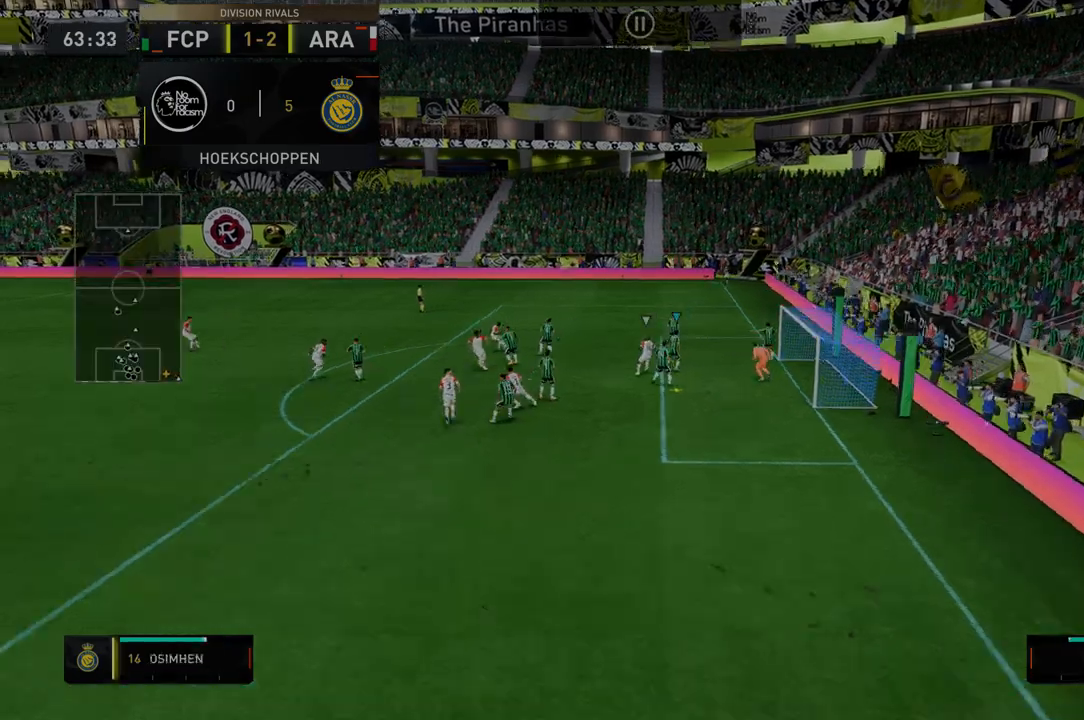
{"buttons": ["R2"], "left_stick": "right", "right_stick": "center", "events": [[464, "R2", "down"], [464, "left_stick", "right"]]}
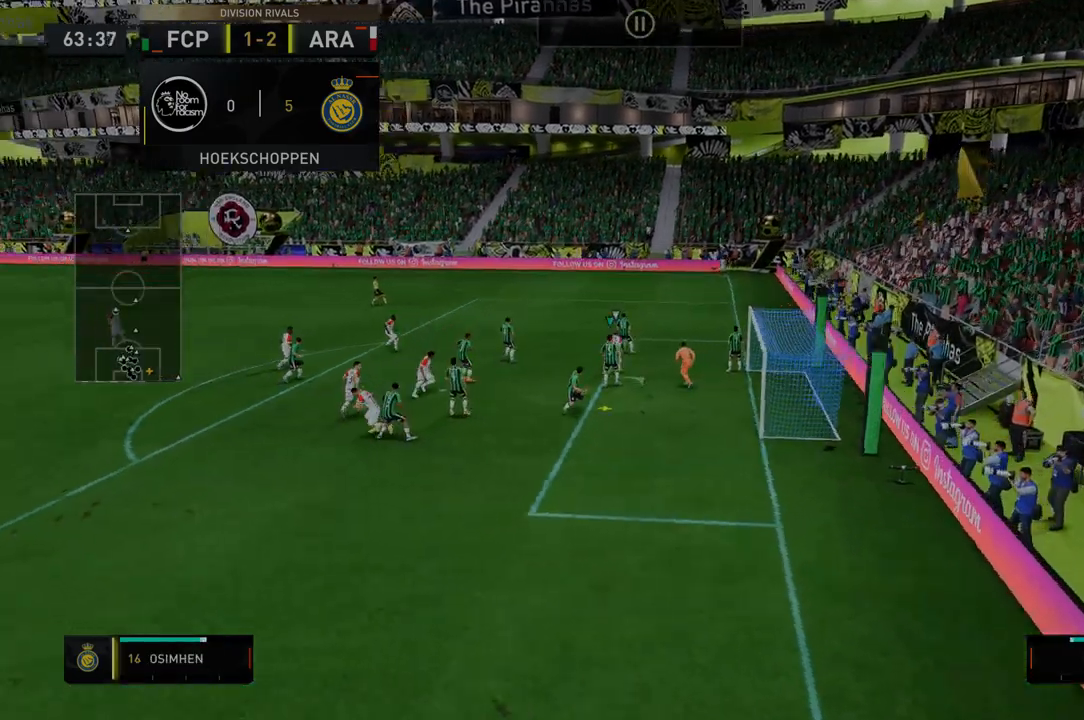
{"buttons": ["R2"], "left_stick": "center", "right_stick": "center", "events": [[428, "left_stick", "center"]]}
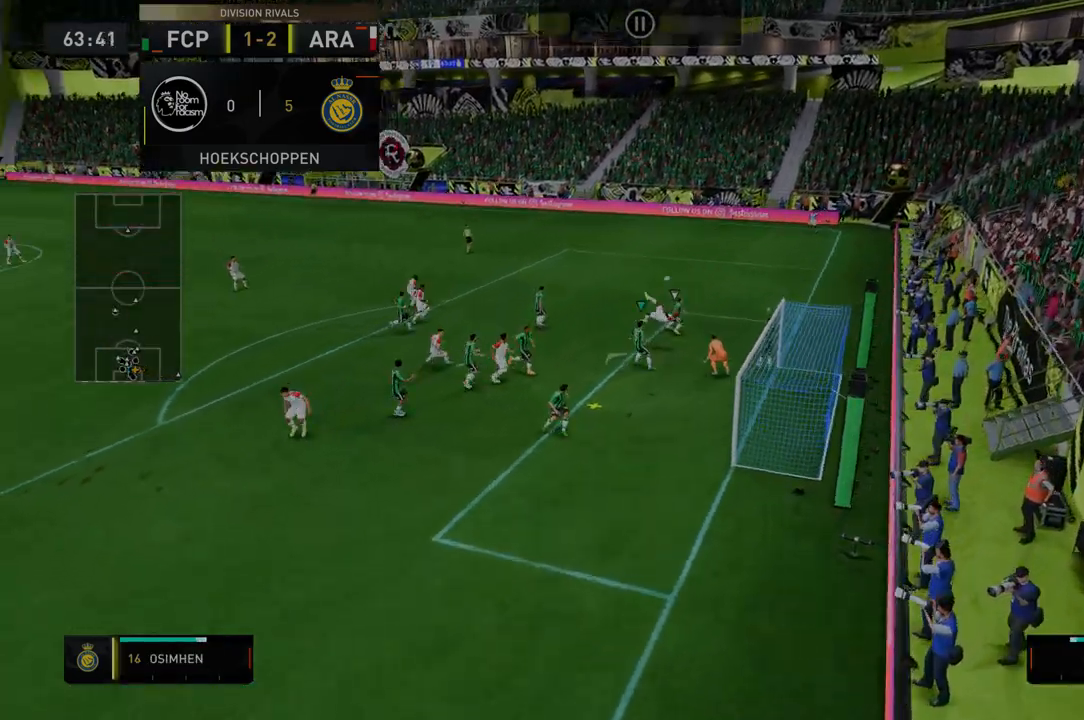
{"buttons": ["R2"], "left_stick": "center", "right_stick": "center", "events": []}
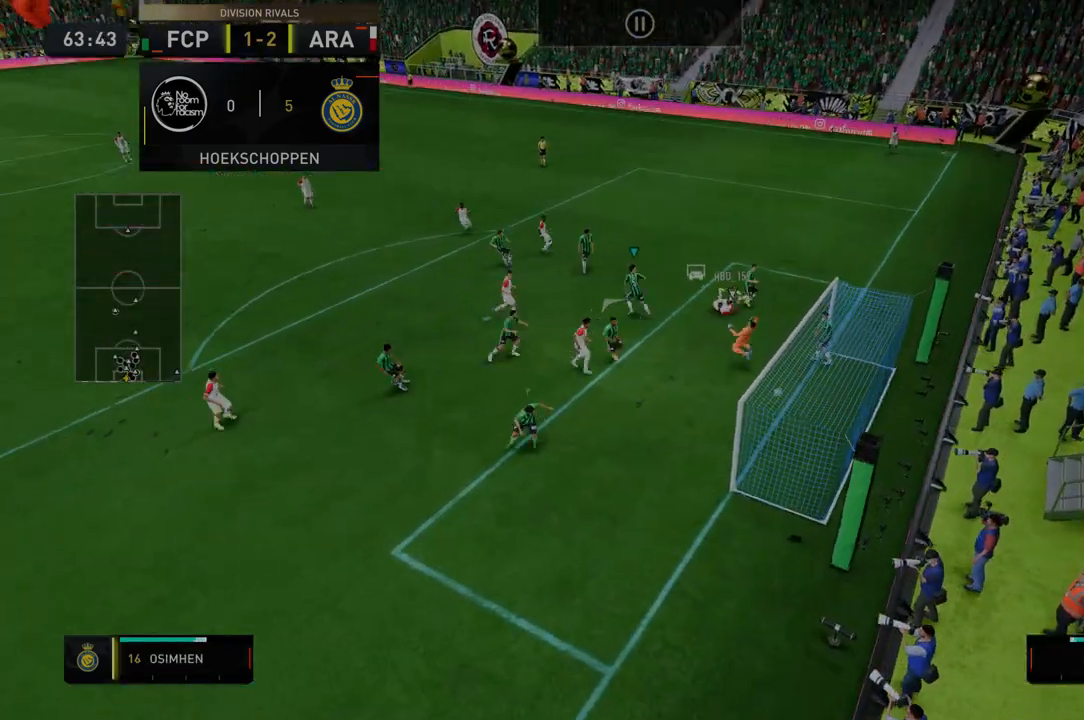
{"buttons": ["R2"], "left_stick": "center", "right_stick": "center"}
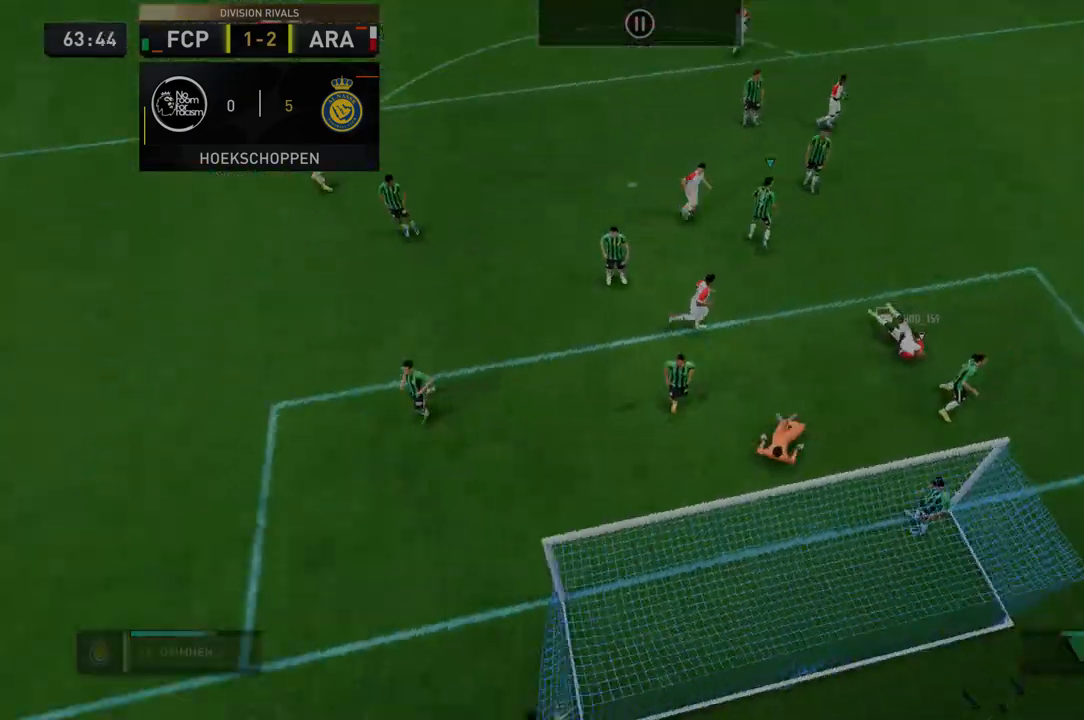
{"buttons": [], "left_stick": "center", "right_stick": "center", "events": [[214, "R2", "up"]]}
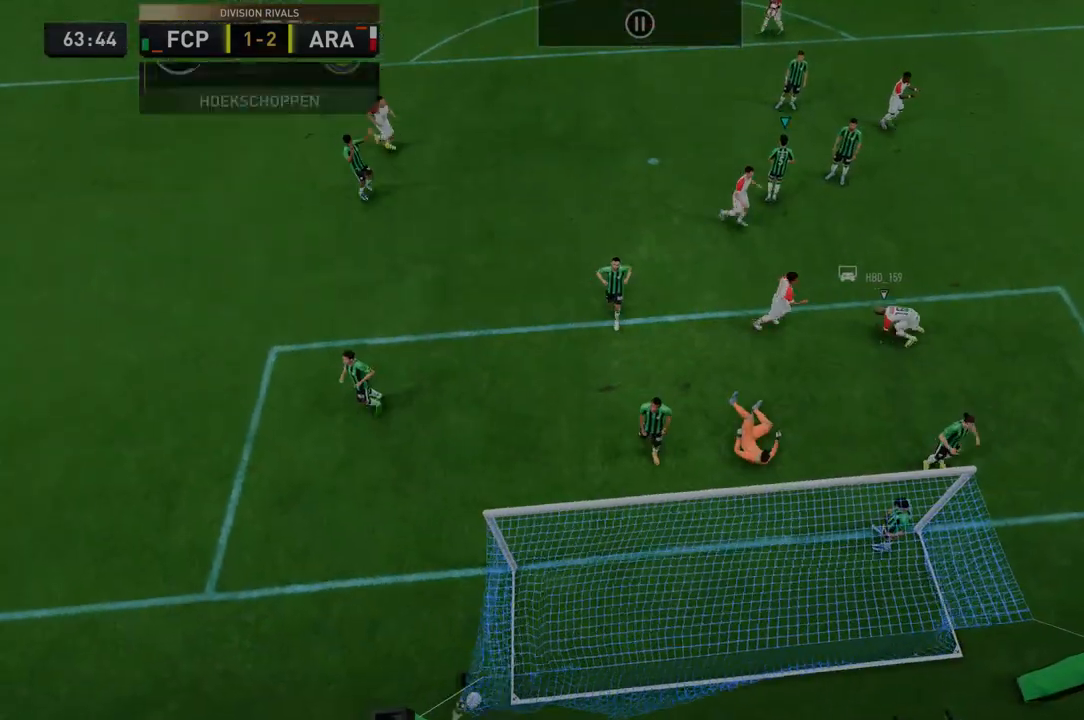
{"buttons": [], "left_stick": "center", "right_stick": "center", "events": [[321, "R2", "down"], [499, "R2", "up"]]}
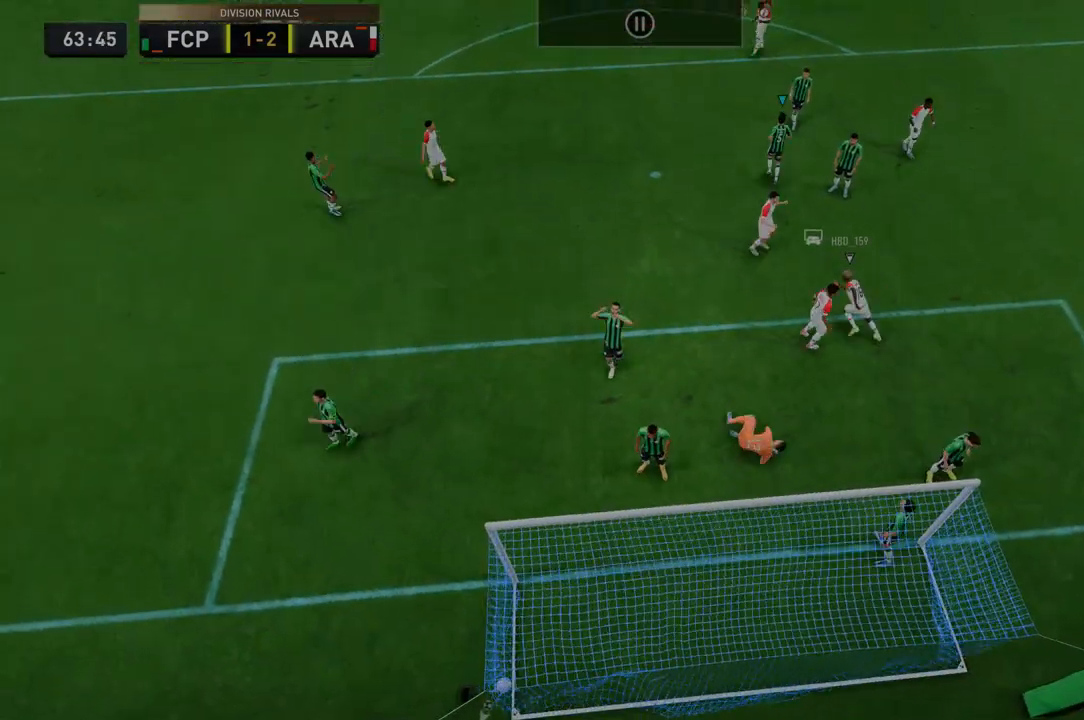
{"buttons": ["A"], "left_stick": "center", "right_stick": "center", "events": [[35, "R2", "down"], [178, "R2", "up"], [427, "A", "down"]]}
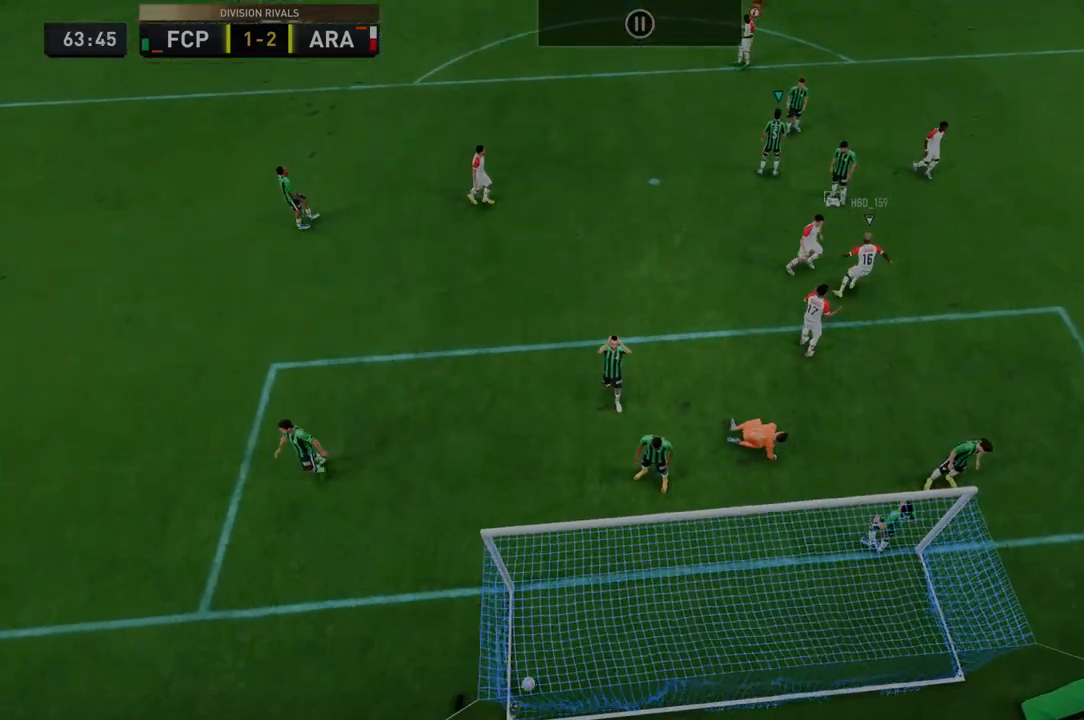
{"buttons": [], "left_stick": "center", "right_stick": "center", "events": [[142, "A", "up"], [249, "A", "down"], [463, "A", "up"]]}
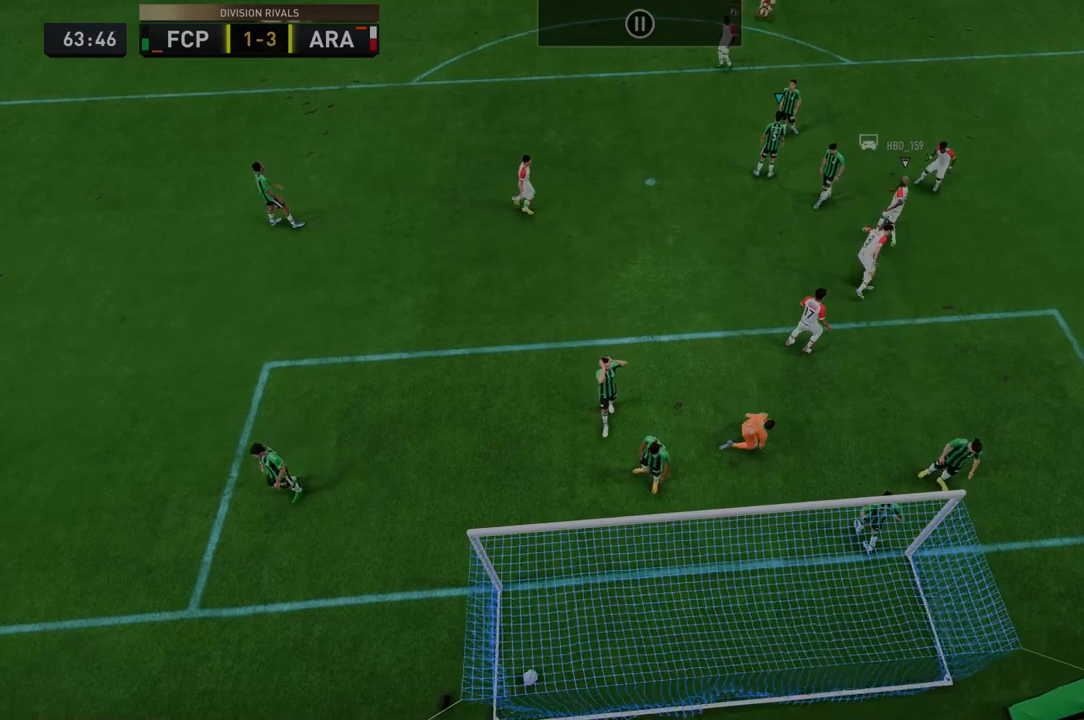
{"buttons": [], "left_stick": "center", "right_stick": "center", "events": [[72, "A", "down"], [392, "A", "up"]]}
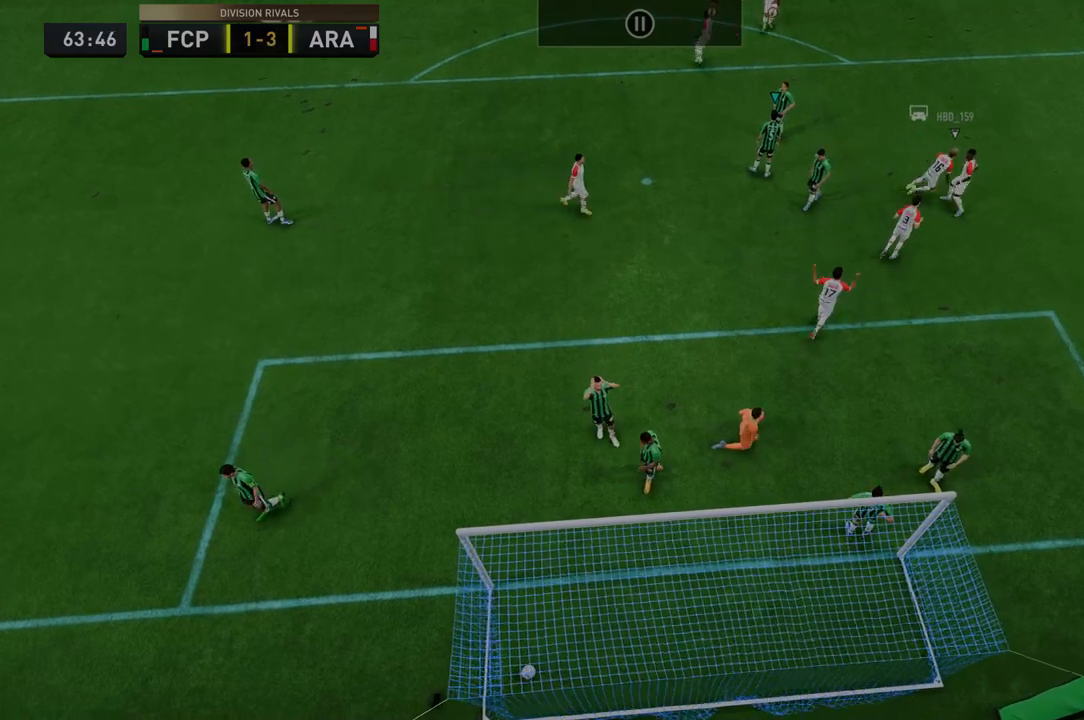
{"buttons": [], "left_stick": "center", "right_stick": "center", "events": [[36, "A", "down"], [36, "R2", "down"], [392, "R2", "up"], [428, "A", "up"]]}
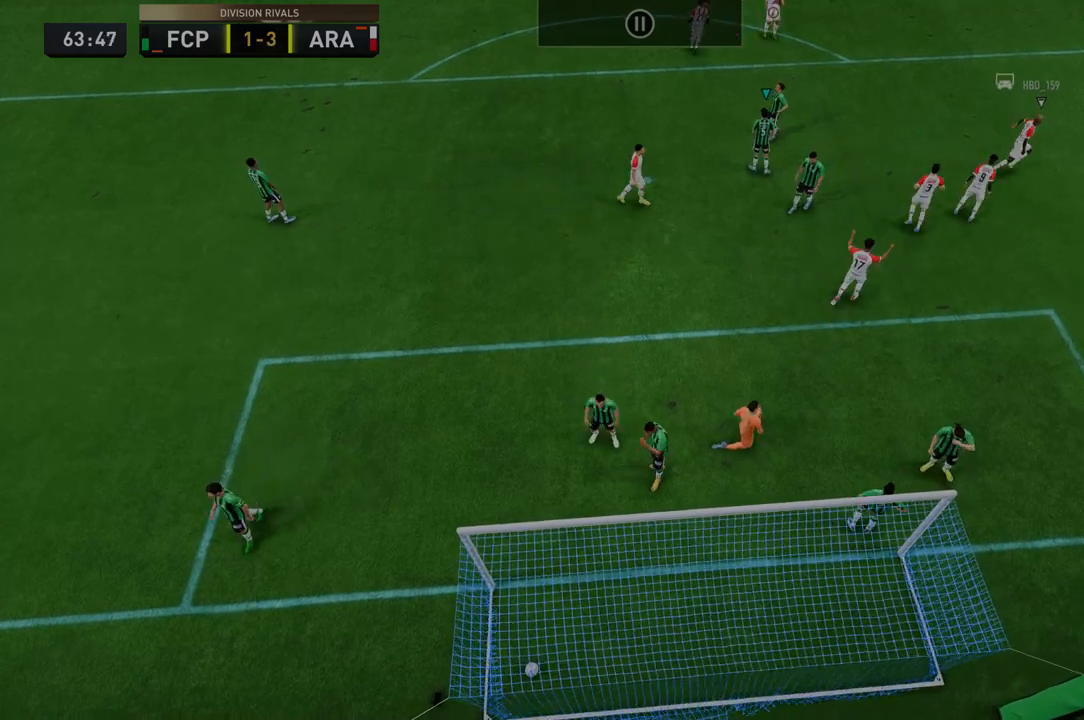
{"buttons": ["A"], "left_stick": "center", "right_stick": "center", "events": [[107, "A", "down"], [321, "A", "up"], [428, "A", "down"]]}
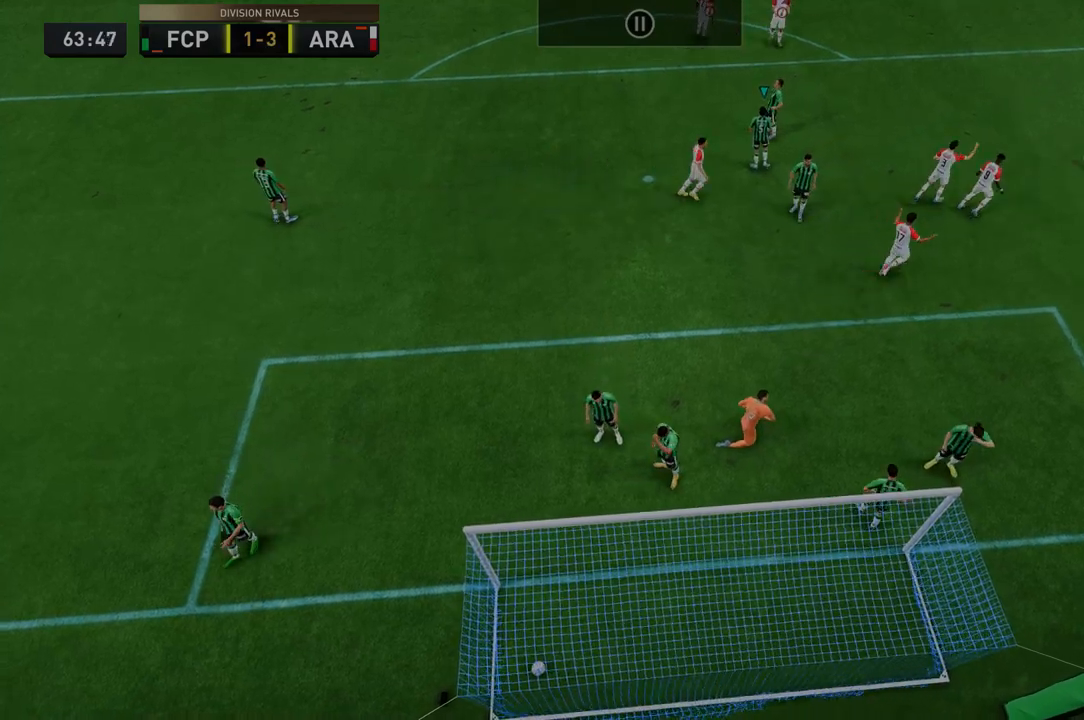
{"buttons": ["A"], "left_stick": "center", "right_stick": "center", "events": [[107, "A", "up"], [214, "A", "down"], [428, "A", "up"], [499, "A", "down"]]}